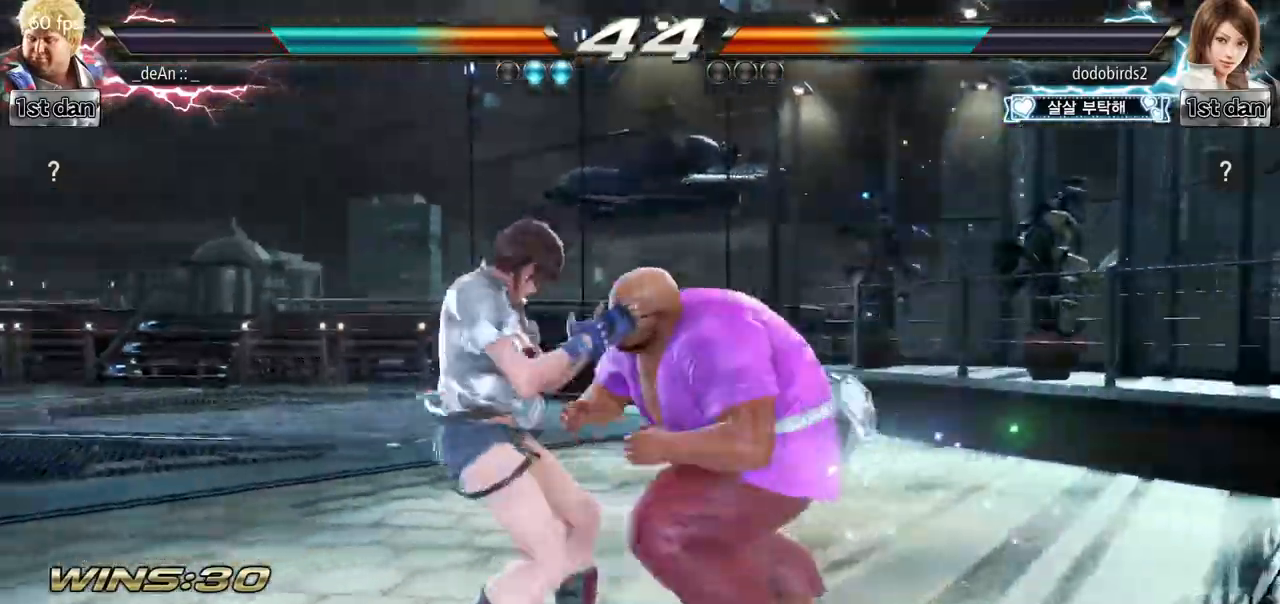
Gameplay with a controller (arcade stick); each line is a JSON object with the inputs held at the frame after it. "events" lists button and stick changes between this image and that frame as [ms after this image, input, new state], when the widget could be followed in between. Not read: L3 R3.
{"buttons": [], "left_stick": "down", "events": []}
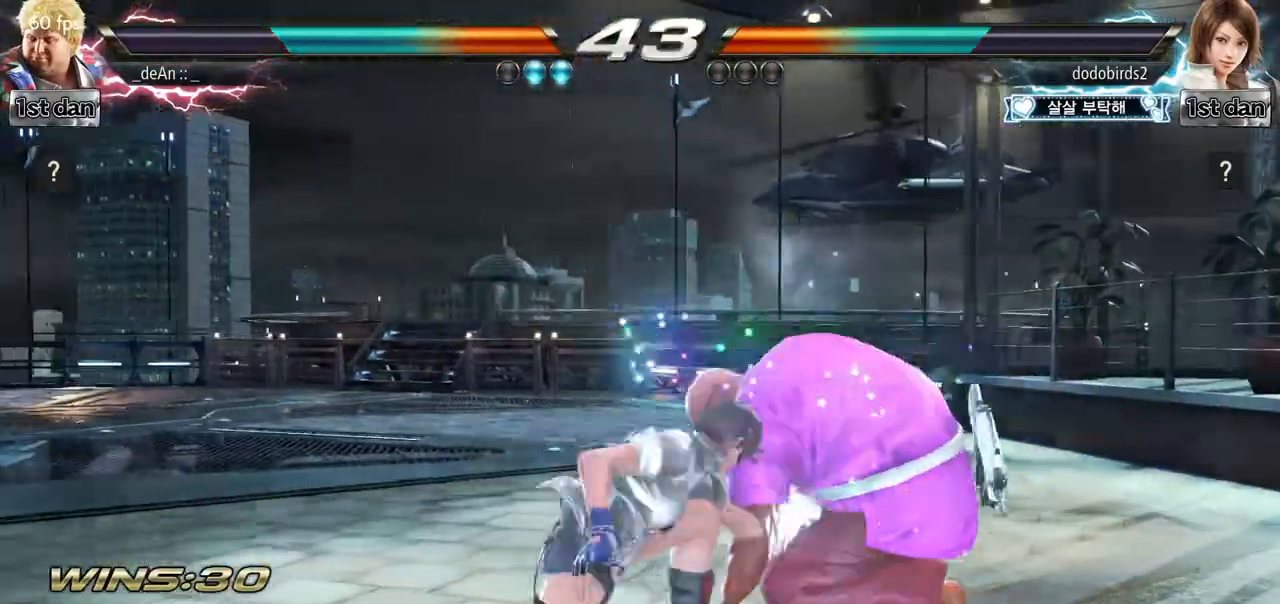
{"buttons": ["SQUARE"], "left_stick": "center", "events": [[283, "left_stick", "center"], [333, "TRIANGLE", "down"], [417, "SQUARE", "down"], [484, "TRIANGLE", "up"]]}
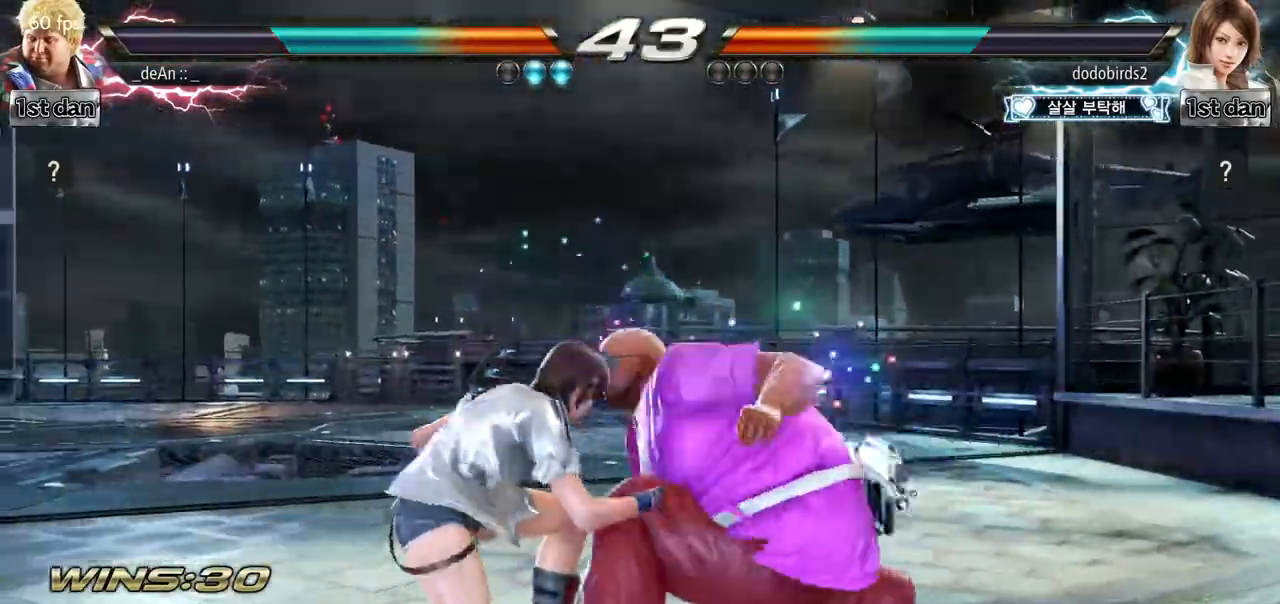
{"buttons": [], "left_stick": "center", "events": [[50, "SQUARE", "up"]]}
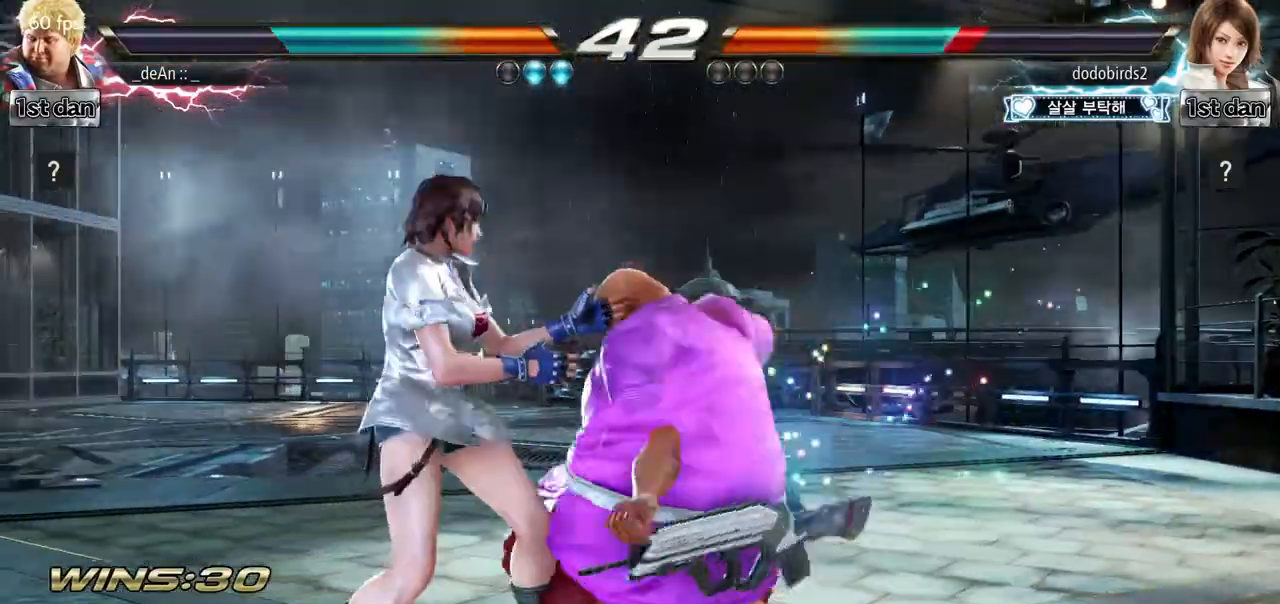
{"buttons": ["TRIANGLE"], "left_stick": "down-right", "events": [[467, "left_stick", "down-right"], [500, "TRIANGLE", "down"]]}
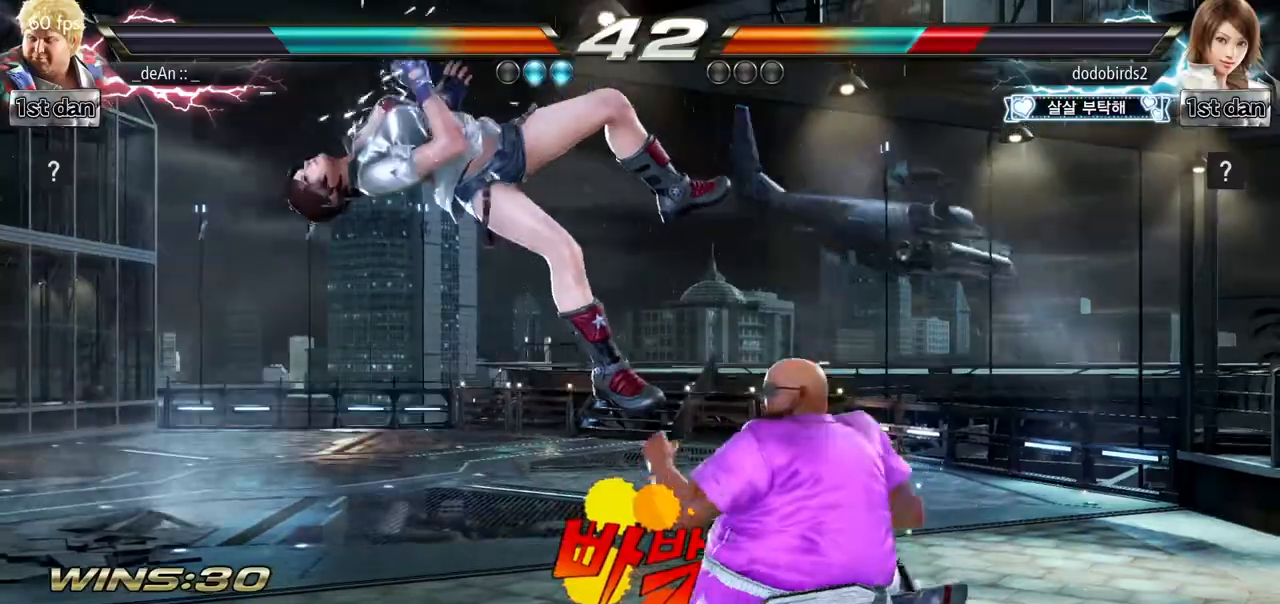
{"buttons": [], "left_stick": "center", "events": [[167, "TRIANGLE", "up"], [217, "left_stick", "center"]]}
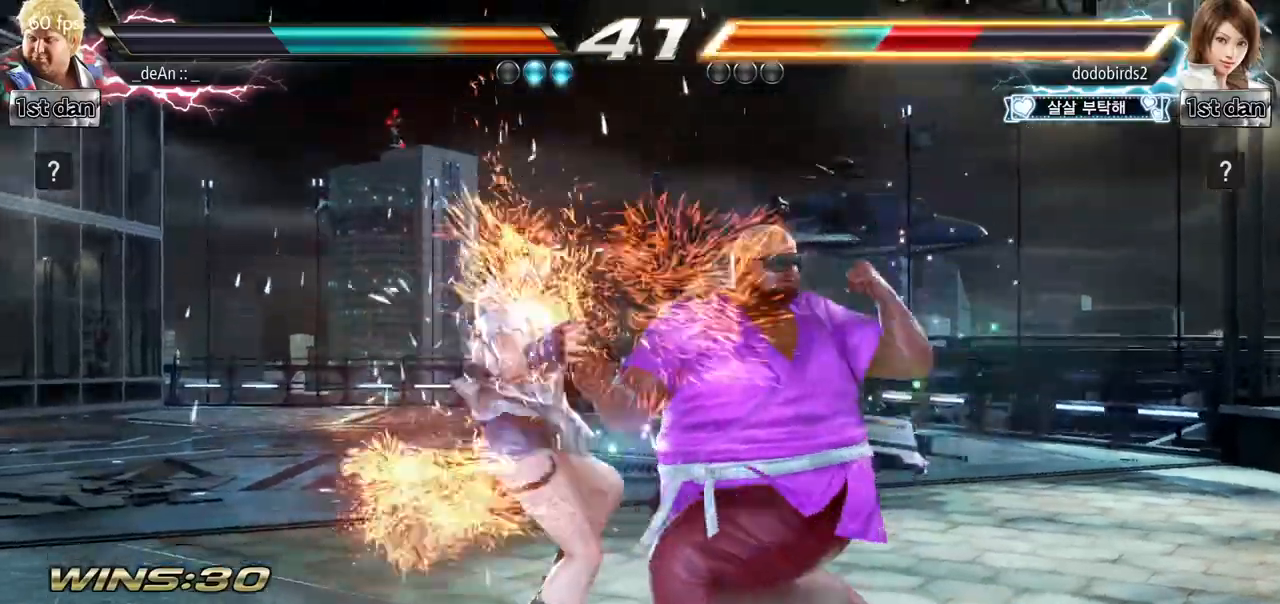
{"buttons": [], "left_stick": "center", "events": [[217, "left_stick", "left"], [267, "CIRCLE", "down"], [417, "CIRCLE", "up"], [484, "left_stick", "center"]]}
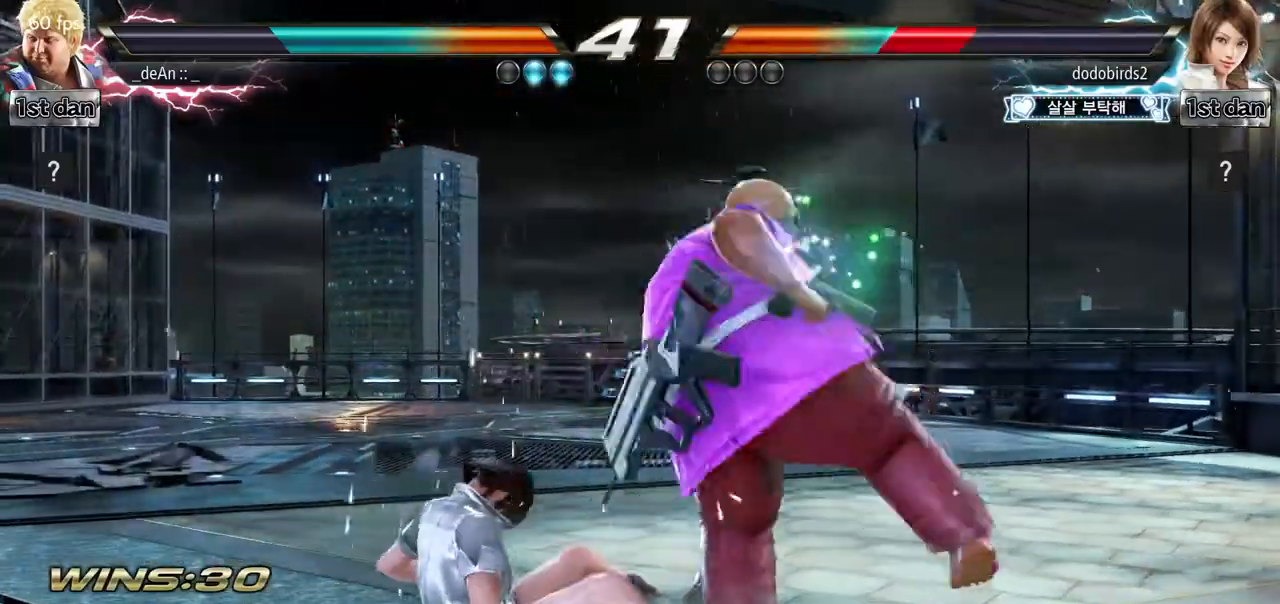
{"buttons": [], "left_stick": "center", "events": []}
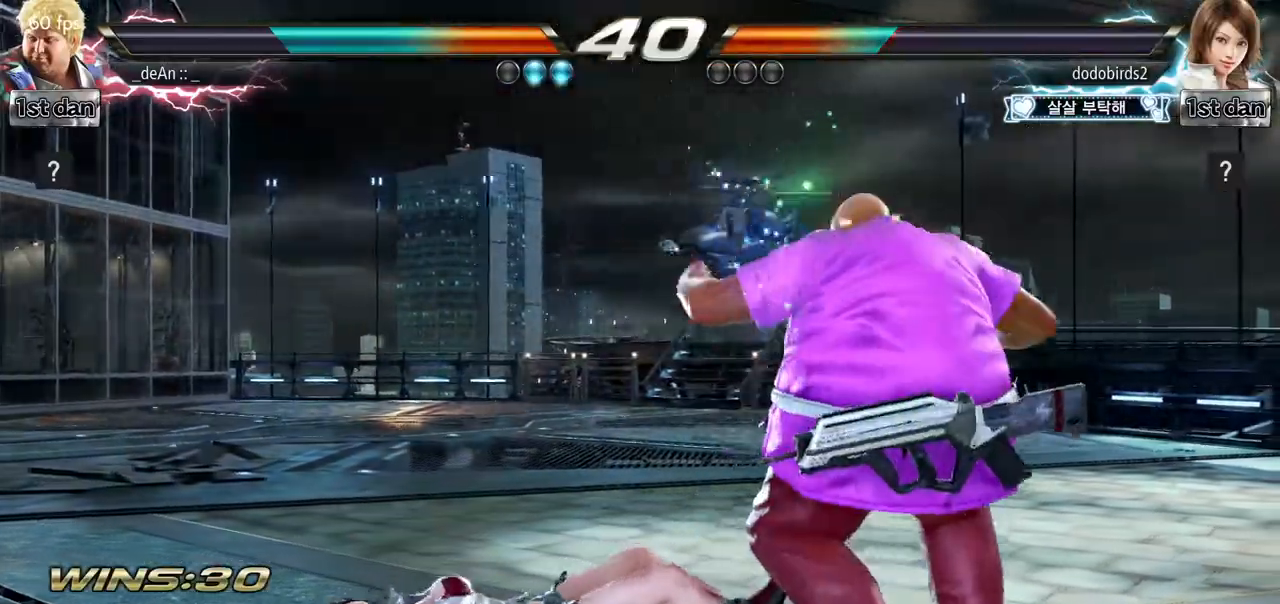
{"buttons": [], "left_stick": "center", "events": [[33, "left_stick", "down-left"], [100, "SQUARE", "down"], [283, "SQUARE", "up"], [300, "left_stick", "center"]]}
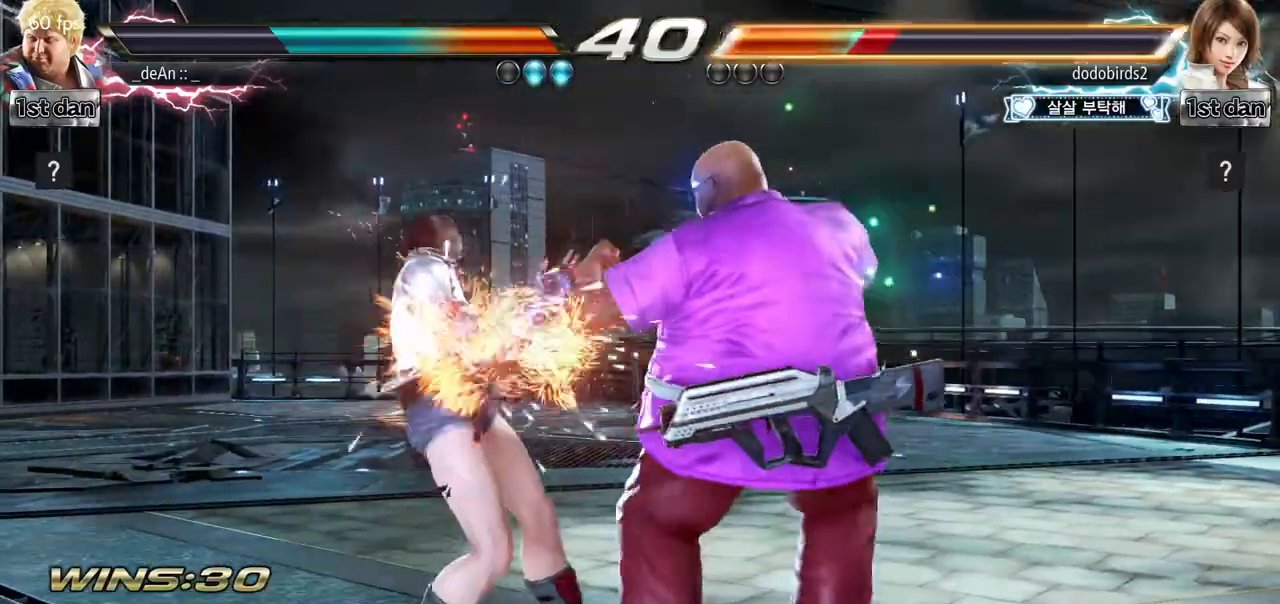
{"buttons": [], "left_stick": "center", "events": [[100, "left_stick", "down-left"], [167, "SQUARE", "down"], [301, "SQUARE", "up"], [351, "left_stick", "center"]]}
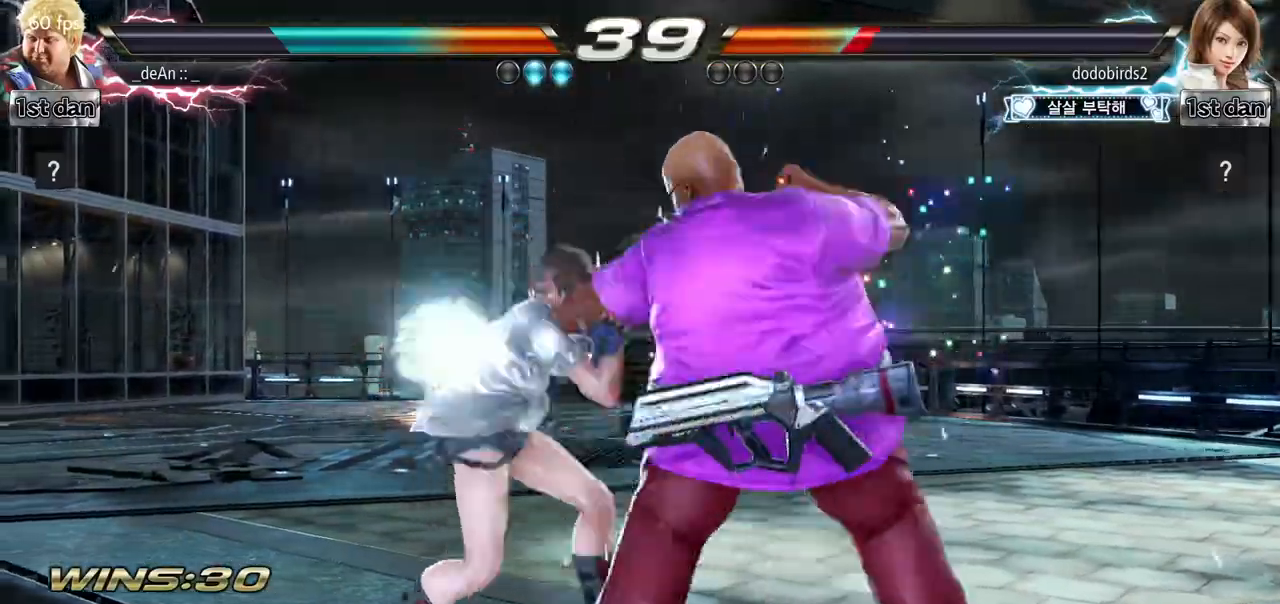
{"buttons": [], "left_stick": "center", "events": [[217, "left_stick", "down-left"], [267, "SQUARE", "down"], [433, "SQUARE", "up"], [484, "left_stick", "center"]]}
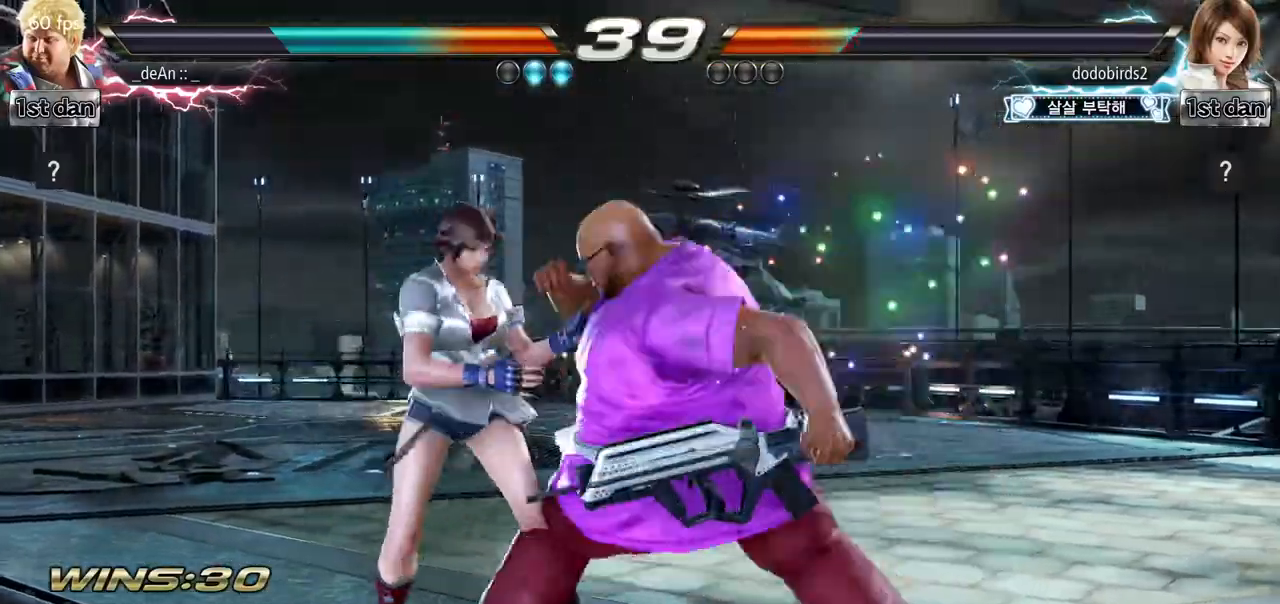
{"buttons": ["SQUARE"], "left_stick": "center", "events": [[501, "SQUARE", "down"]]}
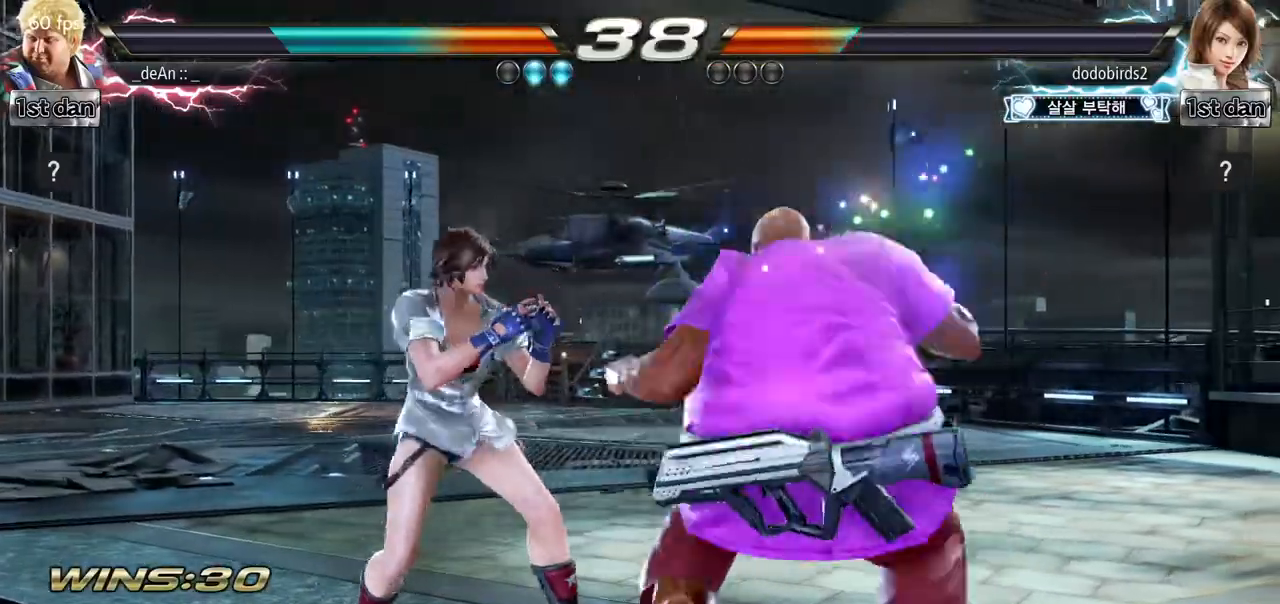
{"buttons": [], "left_stick": "center", "events": [[467, "SQUARE", "up"]]}
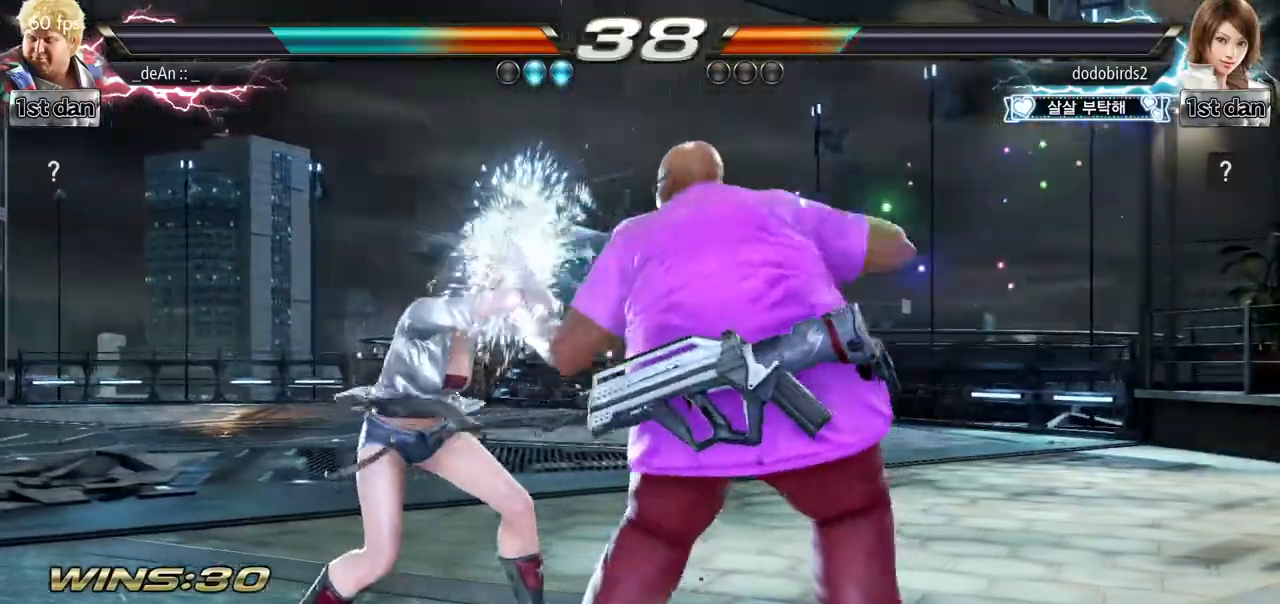
{"buttons": [], "left_stick": "center", "events": [[167, "SQUARE", "down"], [451, "SQUARE", "up"]]}
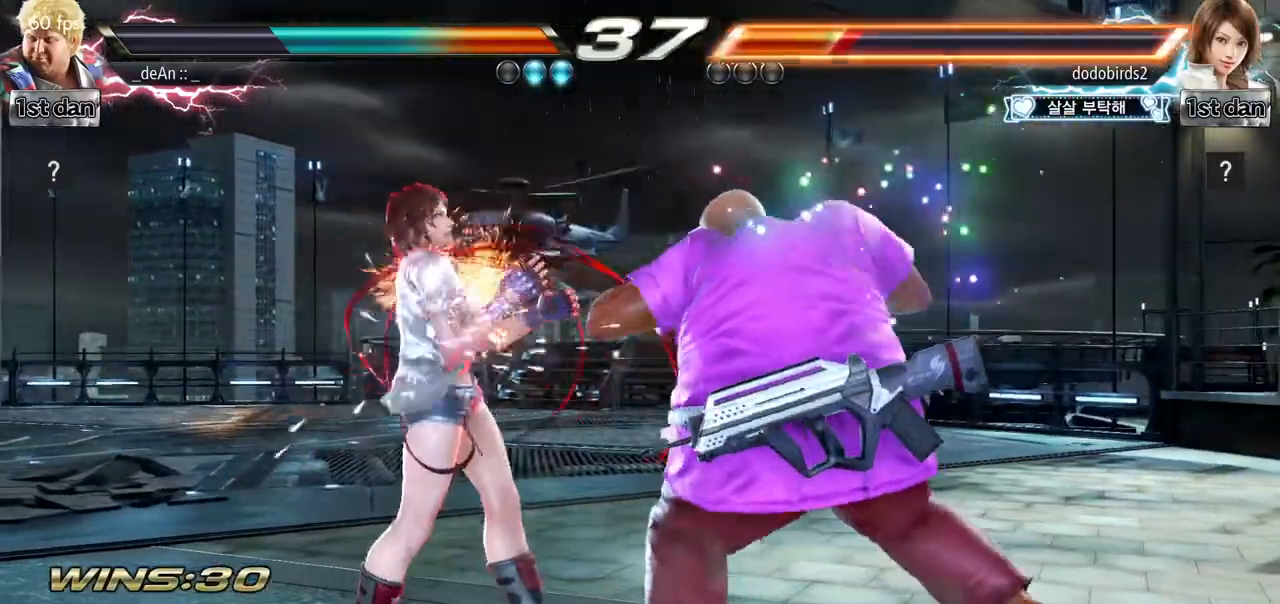
{"buttons": [], "left_stick": "center", "events": [[133, "SQUARE", "down"], [317, "SQUARE", "up"]]}
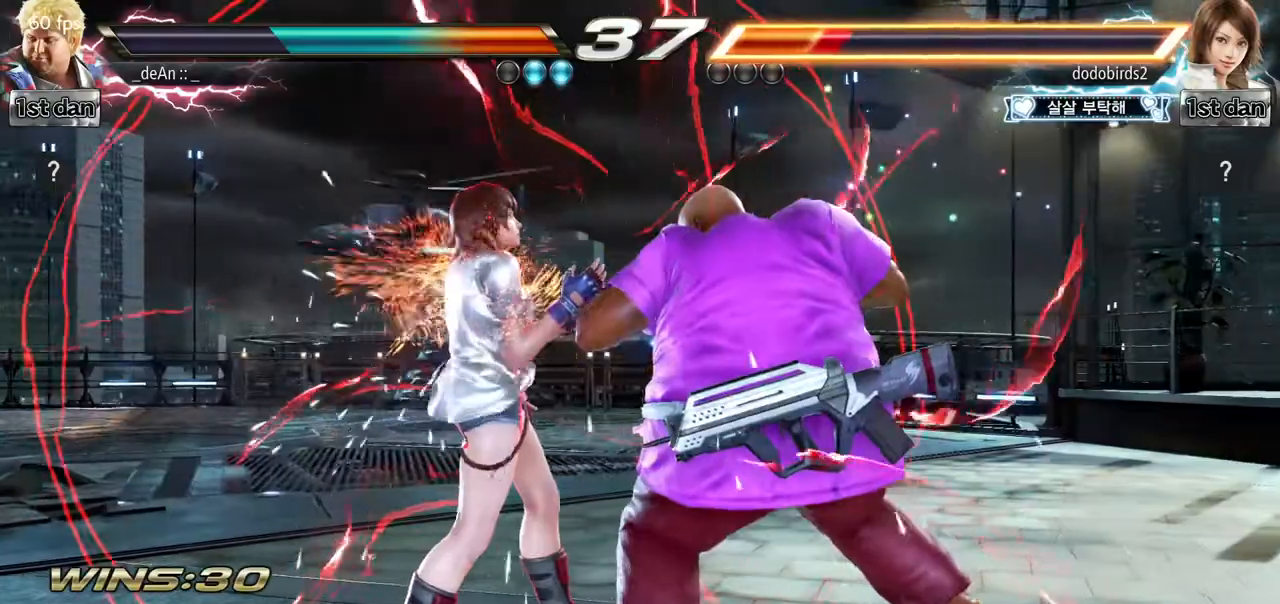
{"buttons": [], "left_stick": "down", "events": [[67, "SQUARE", "down"], [217, "SQUARE", "up"], [484, "left_stick", "down"]]}
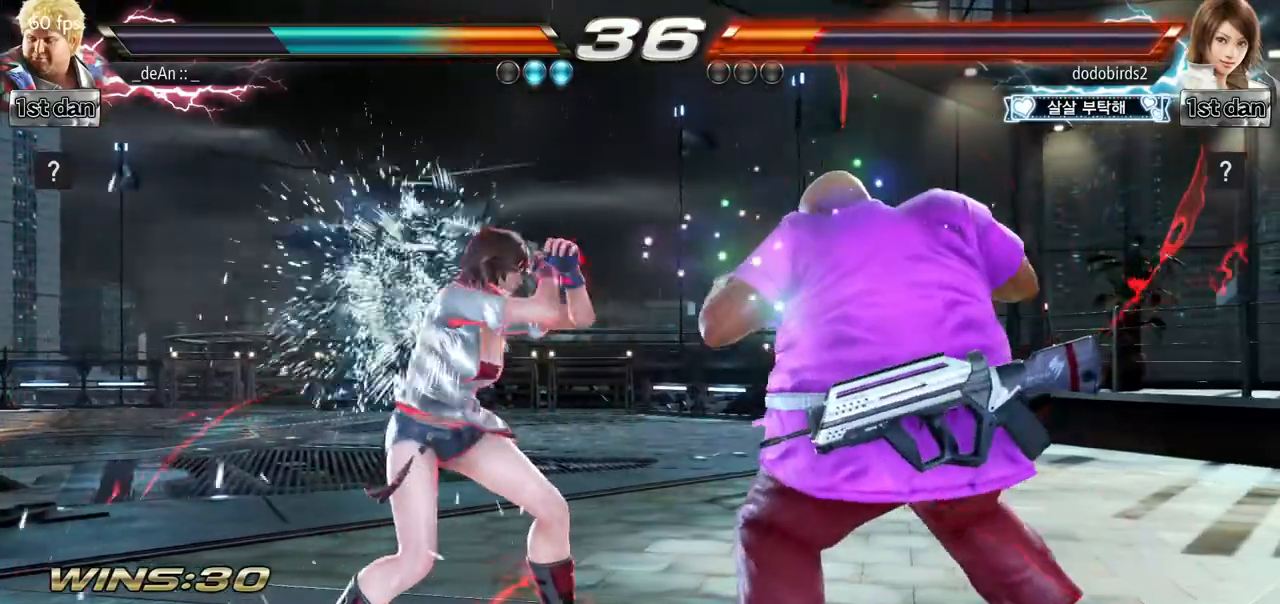
{"buttons": [], "left_stick": "center", "events": [[16, "left_stick", "down-left"], [83, "SQUARE", "down"], [300, "left_stick", "center"], [367, "SQUARE", "up"]]}
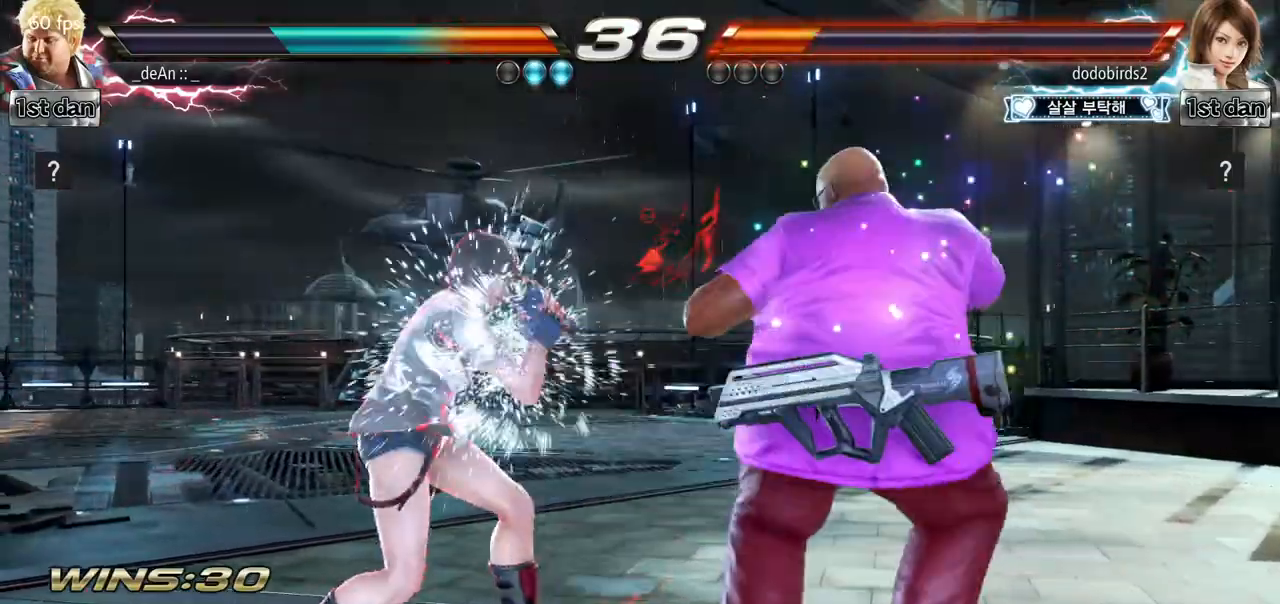
{"buttons": ["SQUARE", "TRIANGLE"], "left_stick": "center", "events": [[167, "SQUARE", "down"], [167, "TRIANGLE", "down"]]}
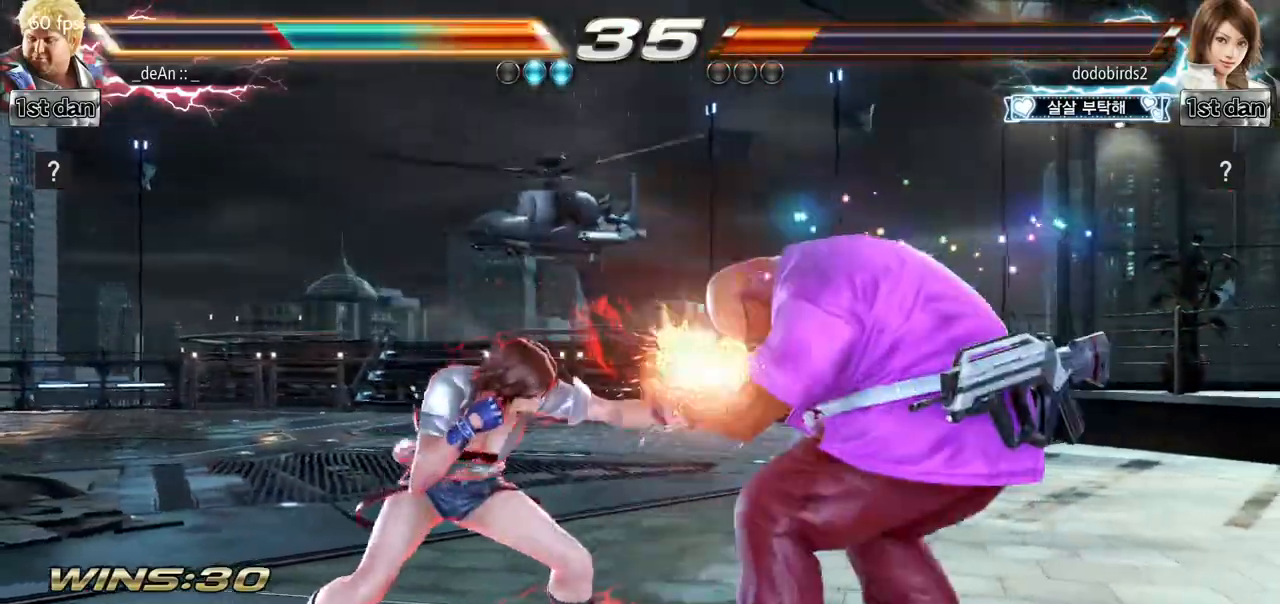
{"buttons": [], "left_stick": "right", "events": [[33, "SQUARE", "up"], [33, "TRIANGLE", "up"], [417, "left_stick", "right"]]}
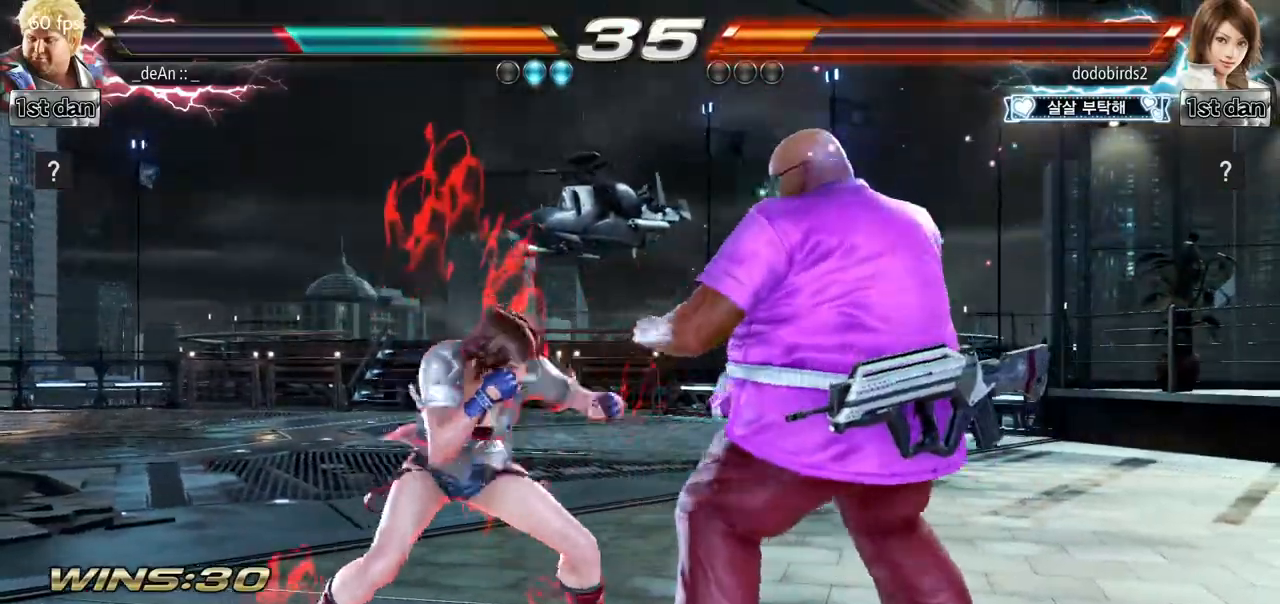
{"buttons": [], "left_stick": "down-right", "events": [[417, "left_stick", "down-right"]]}
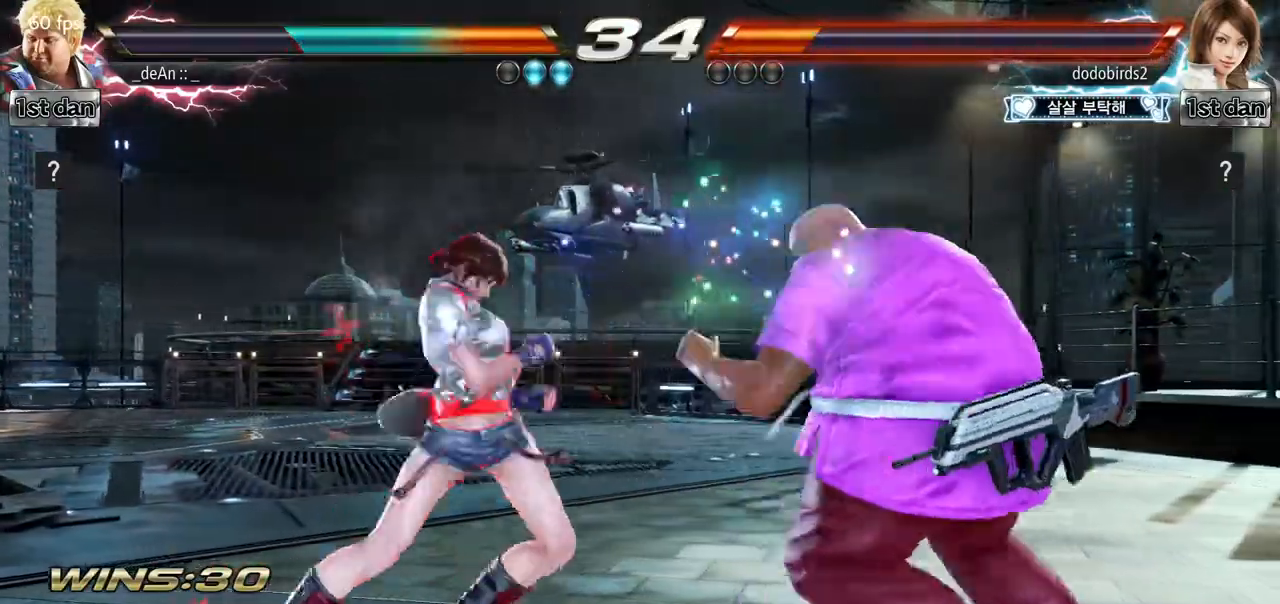
{"buttons": ["TRIANGLE"], "left_stick": "center", "events": [[400, "left_stick", "center"], [433, "TRIANGLE", "down"]]}
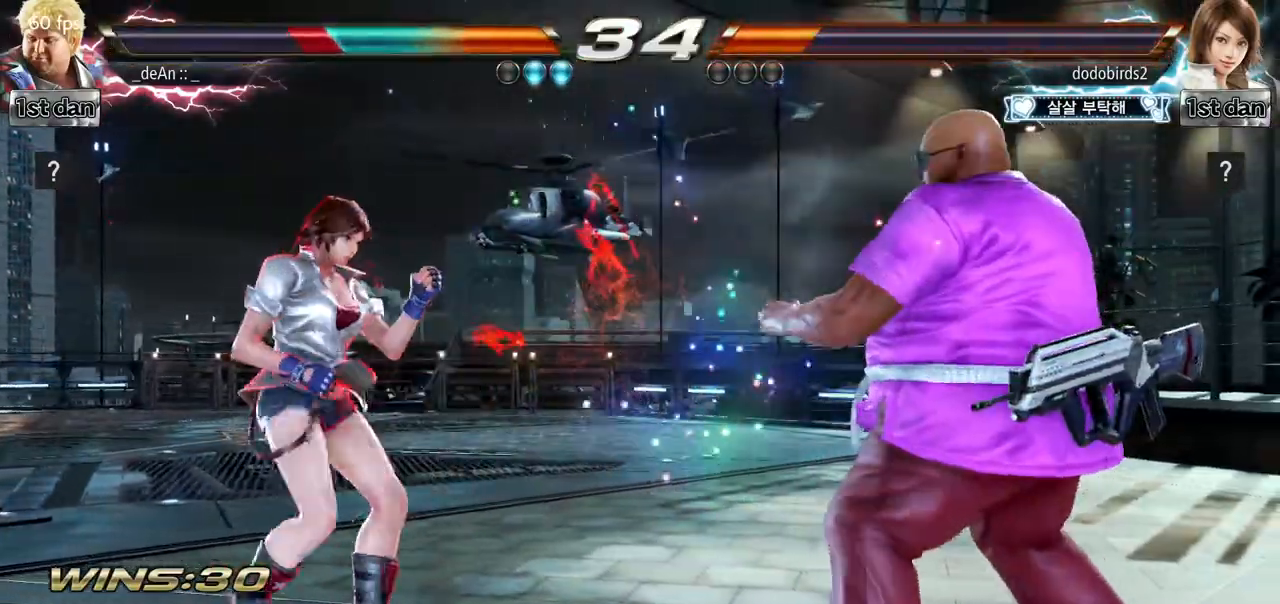
{"buttons": [], "left_stick": "right", "events": [[167, "TRIANGLE", "up"], [217, "left_stick", "right"], [301, "left_stick", "center"], [384, "left_stick", "right"]]}
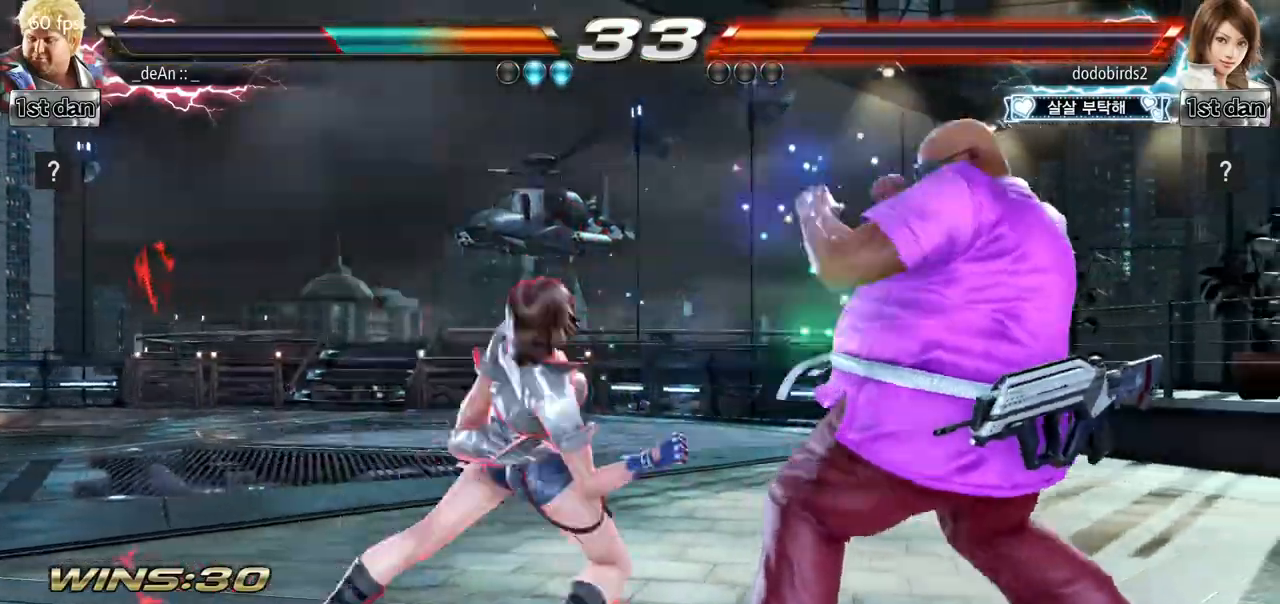
{"buttons": [], "left_stick": "right", "events": [[100, "left_stick", "down-right"], [250, "left_stick", "right"]]}
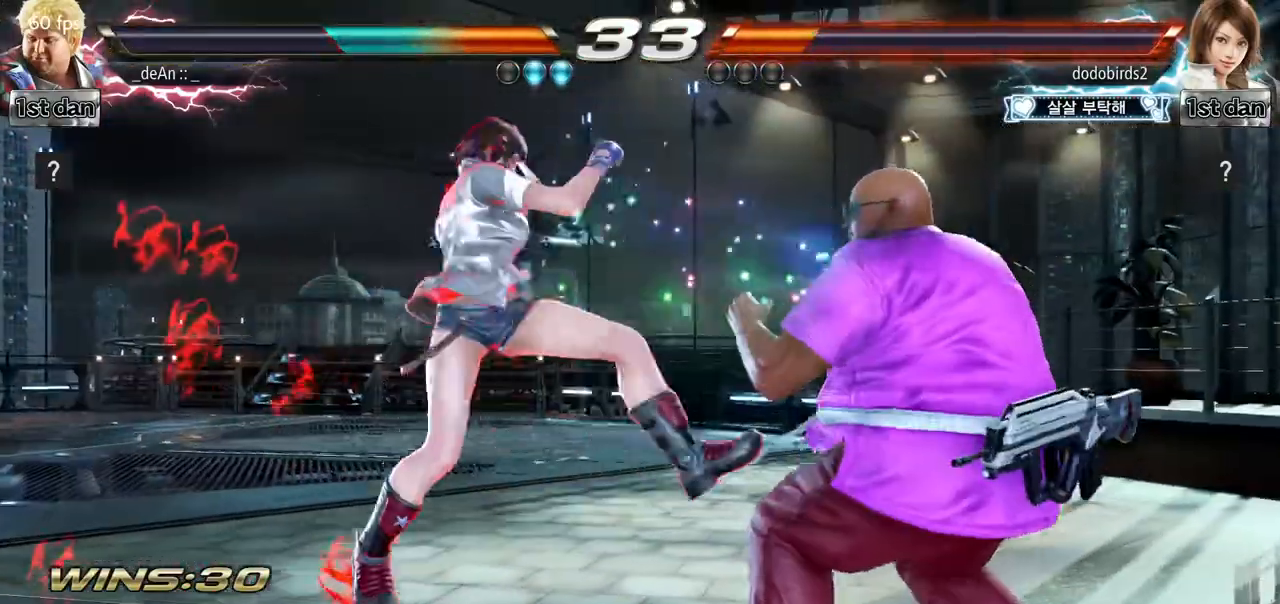
{"buttons": ["TRIANGLE"], "left_stick": "center", "events": [[83, "left_stick", "down-left"], [317, "left_stick", "center"], [433, "TRIANGLE", "down"]]}
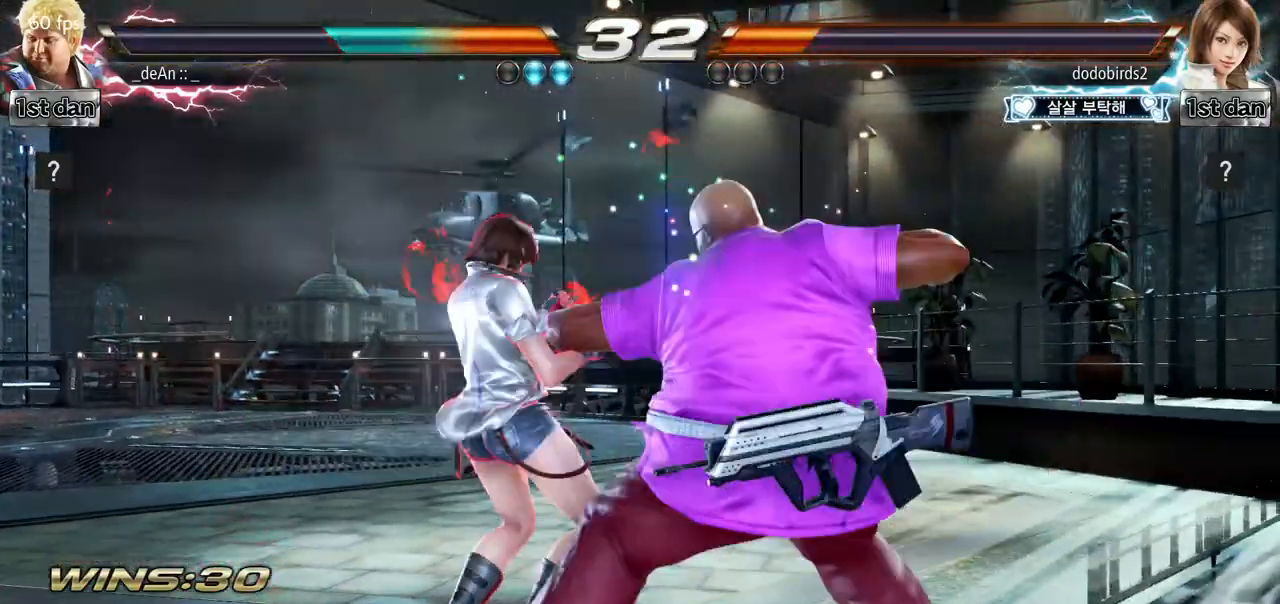
{"buttons": [], "left_stick": "center", "events": [[50, "SQUARE", "down"], [167, "TRIANGLE", "up"], [250, "SQUARE", "up"]]}
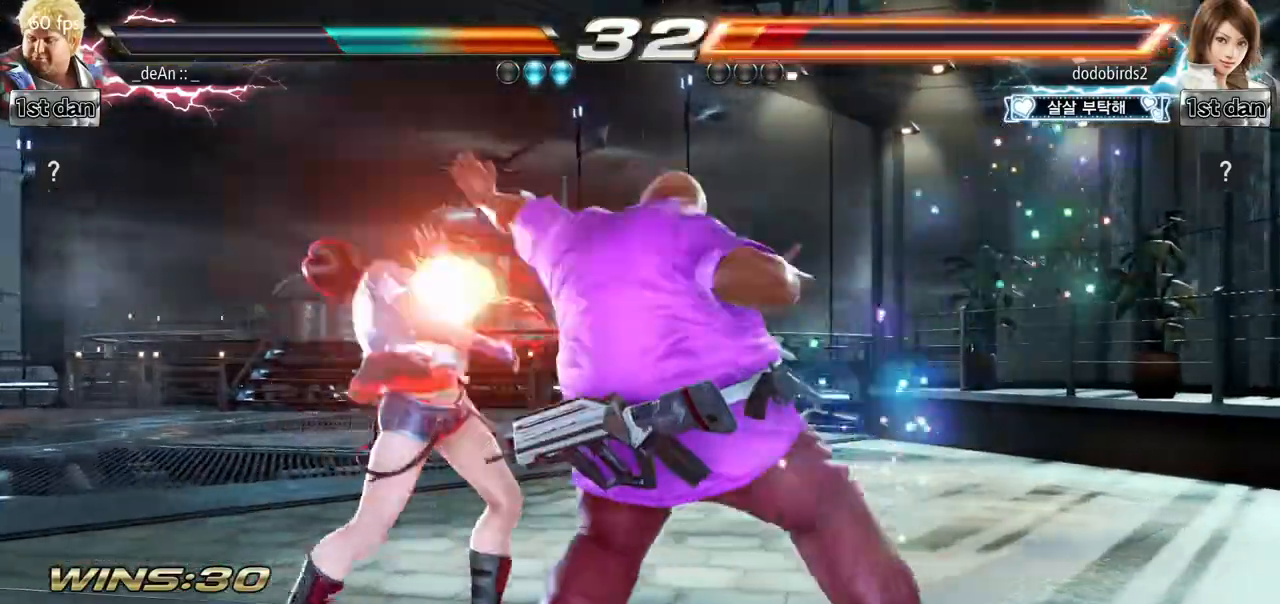
{"buttons": ["CIRCLE"], "left_stick": "down", "events": [[283, "SQUARE", "down"], [367, "left_stick", "down"], [417, "SQUARE", "up"], [433, "CIRCLE", "down"]]}